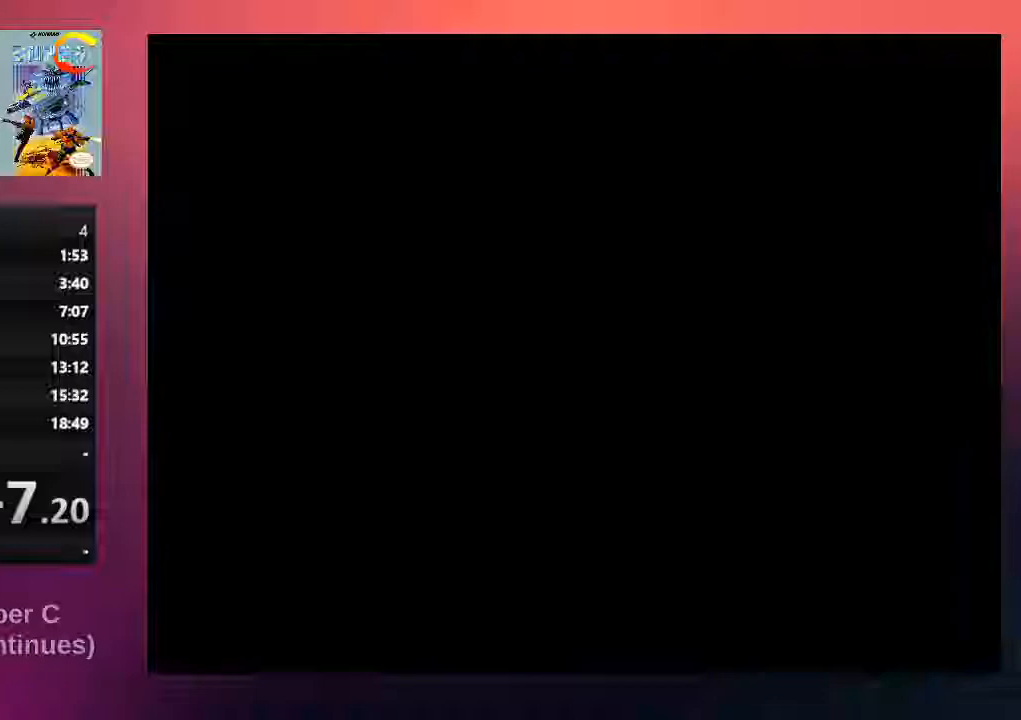
Gameplay with a controller (Nintendo layout); each line is a JSON object with the inputs held at the frame after it. "events" lists button and stick changes between this image and that frame as [ms after this image, input, new state], when the widget could be followed in between. Not read: L3 R3.
{"buttons": [], "events": []}
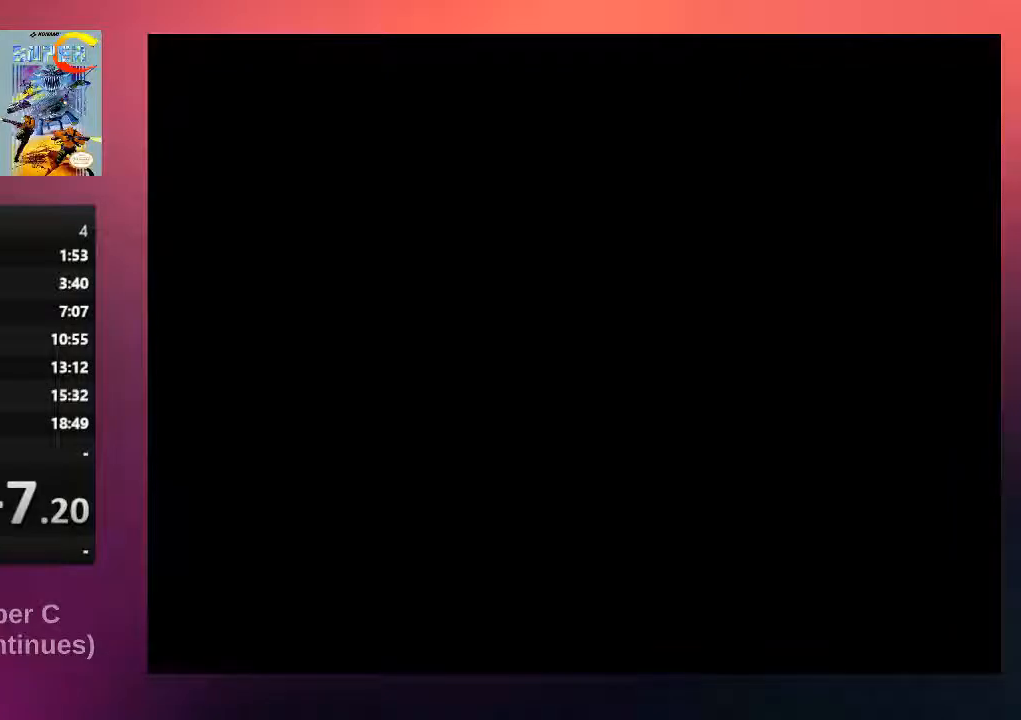
{"buttons": [], "events": []}
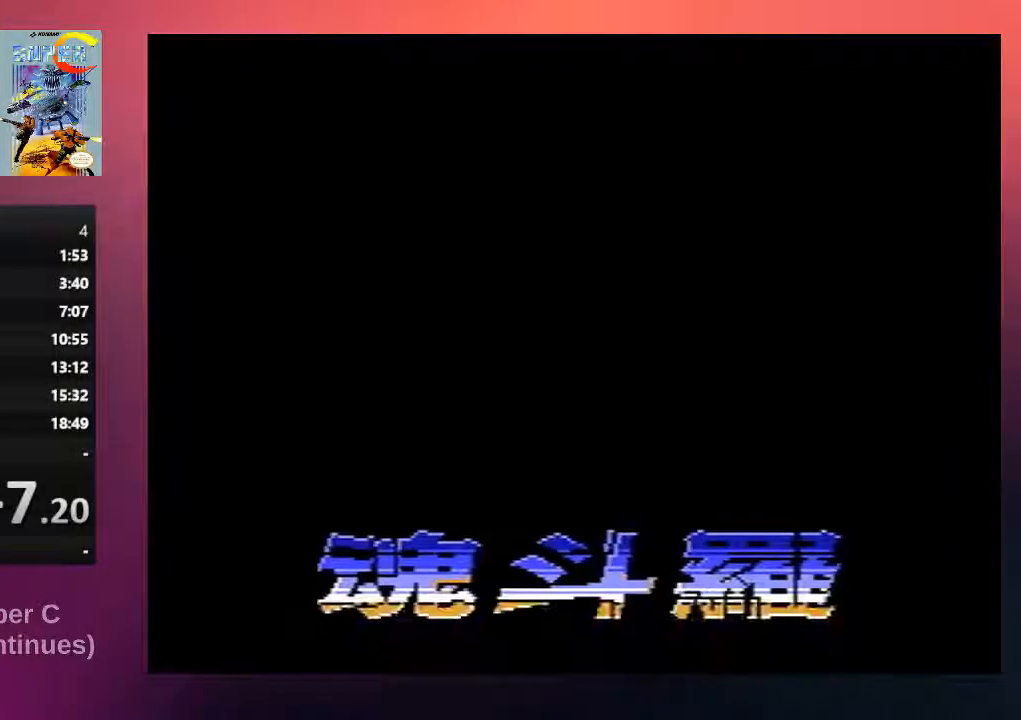
{"buttons": [], "events": [[100, "START", "down"], [250, "START", "up"]]}
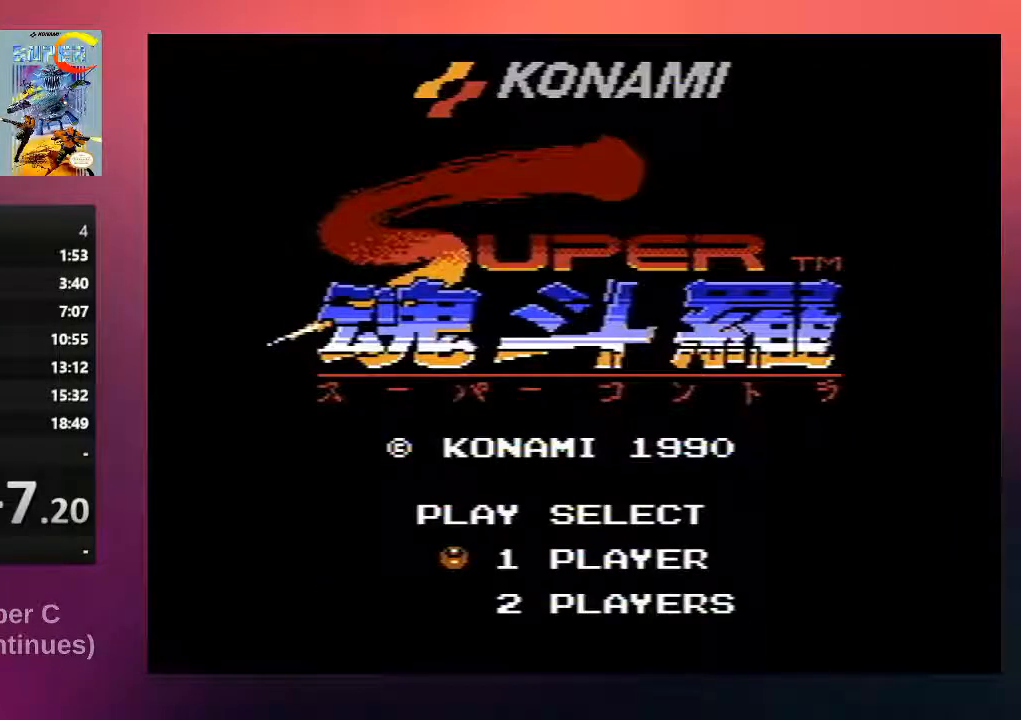
{"buttons": [], "events": [[150, "START", "down"], [317, "START", "up"]]}
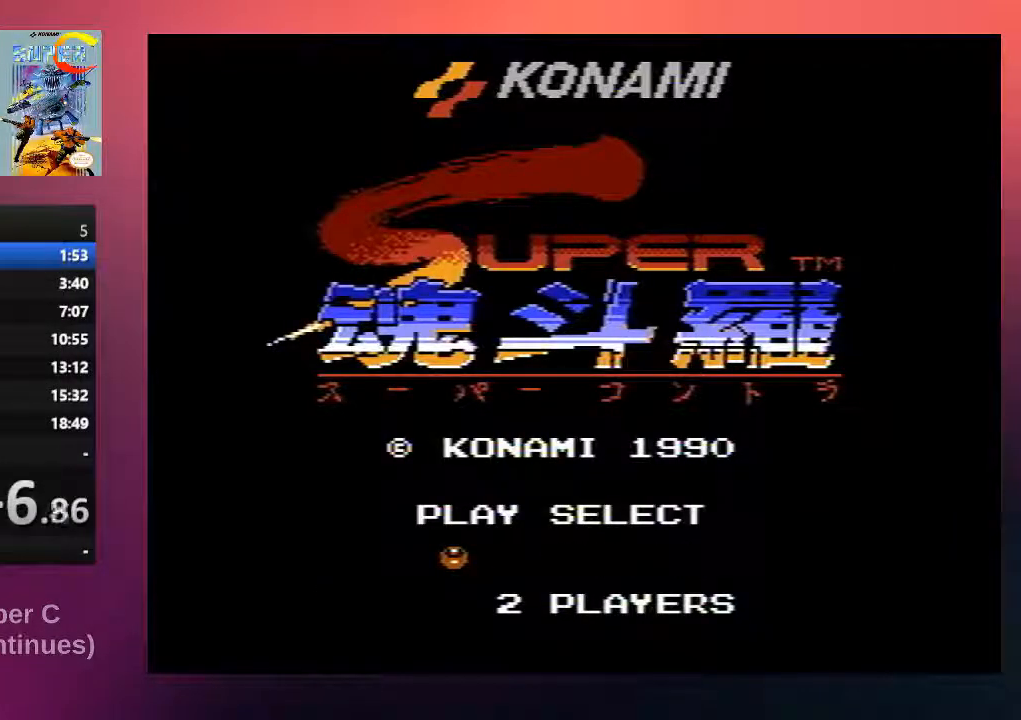
{"buttons": [], "events": []}
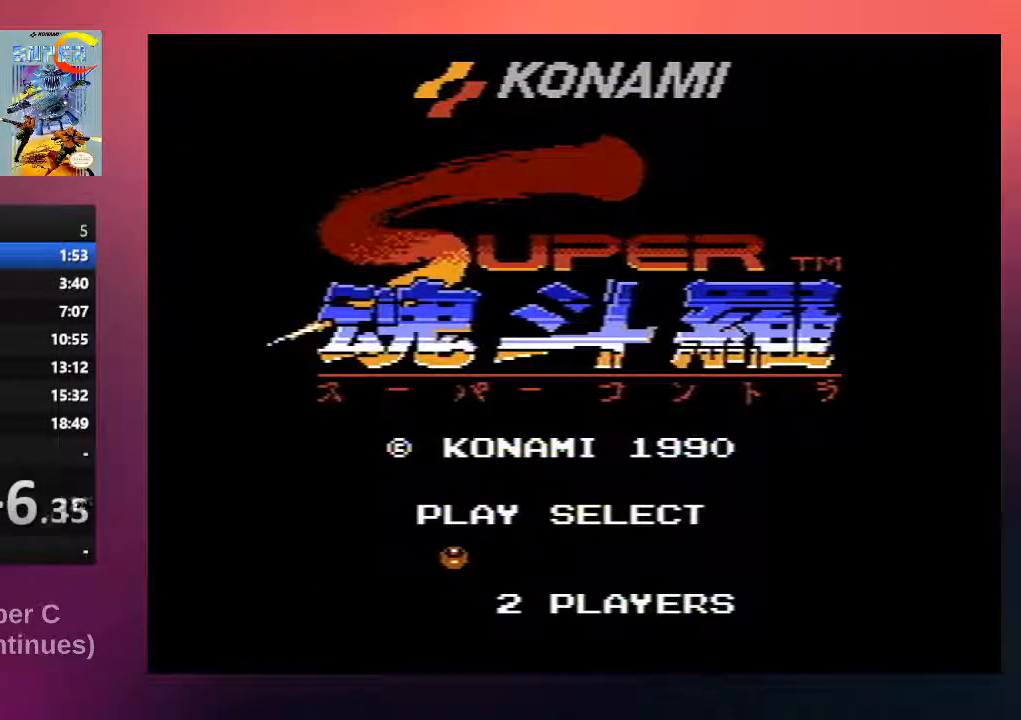
{"buttons": [], "events": []}
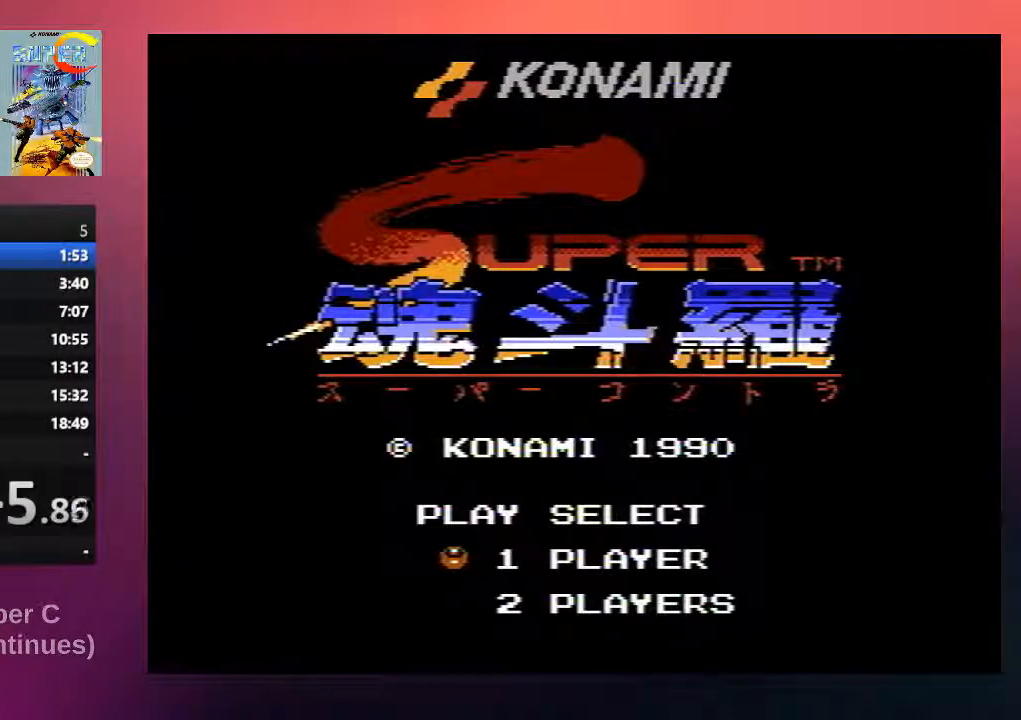
{"buttons": [], "events": []}
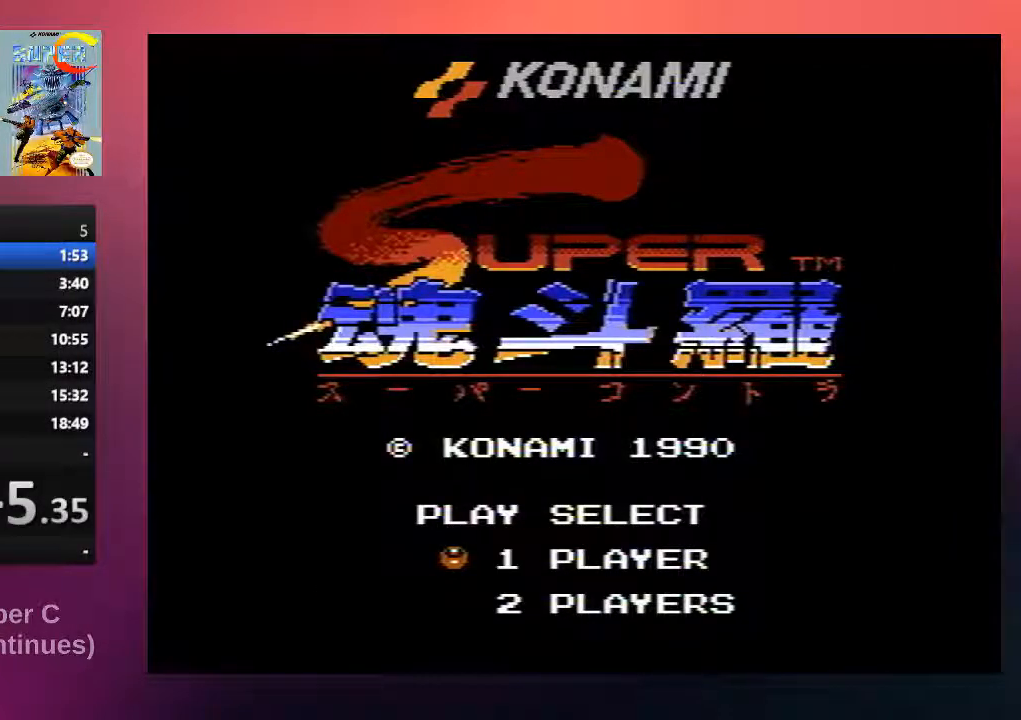
{"buttons": [], "events": []}
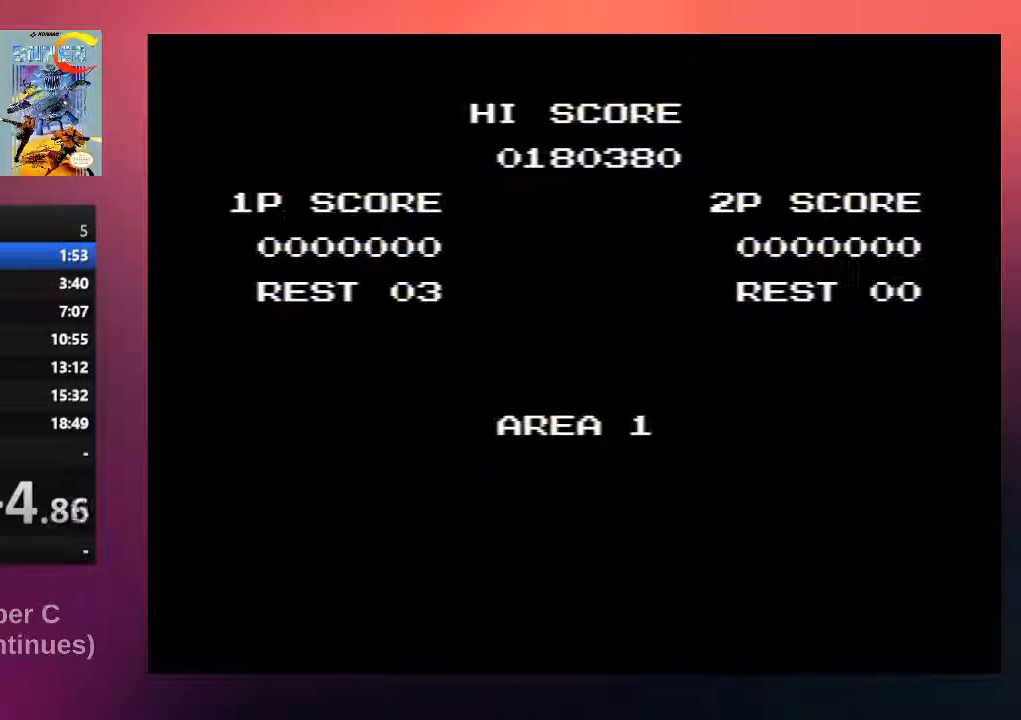
{"buttons": [], "events": []}
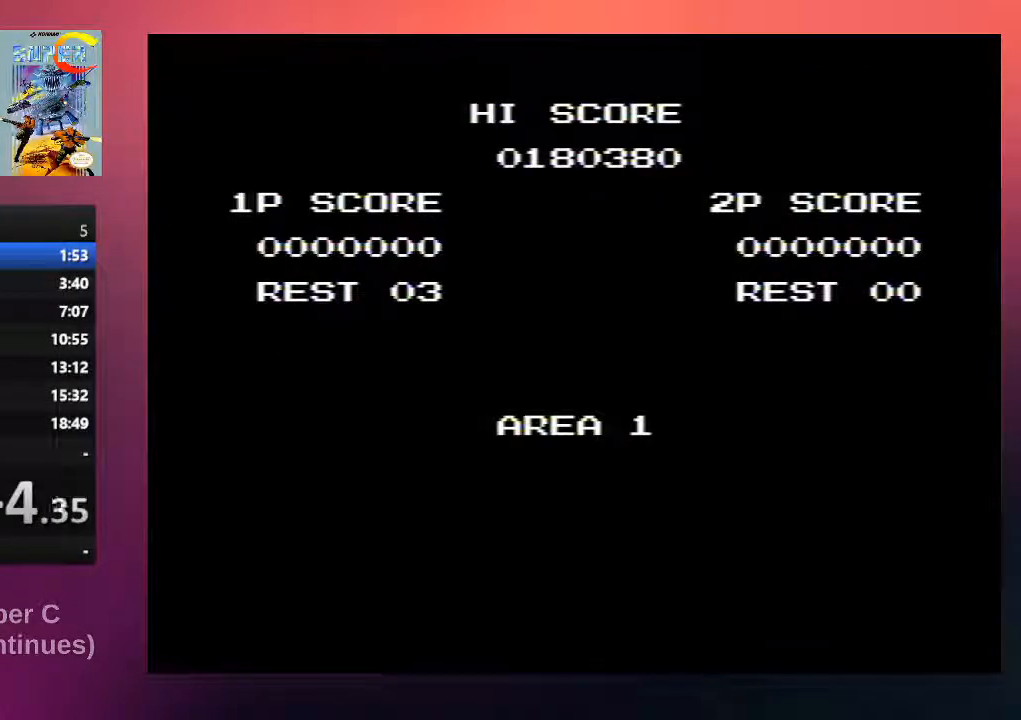
{"buttons": [], "events": []}
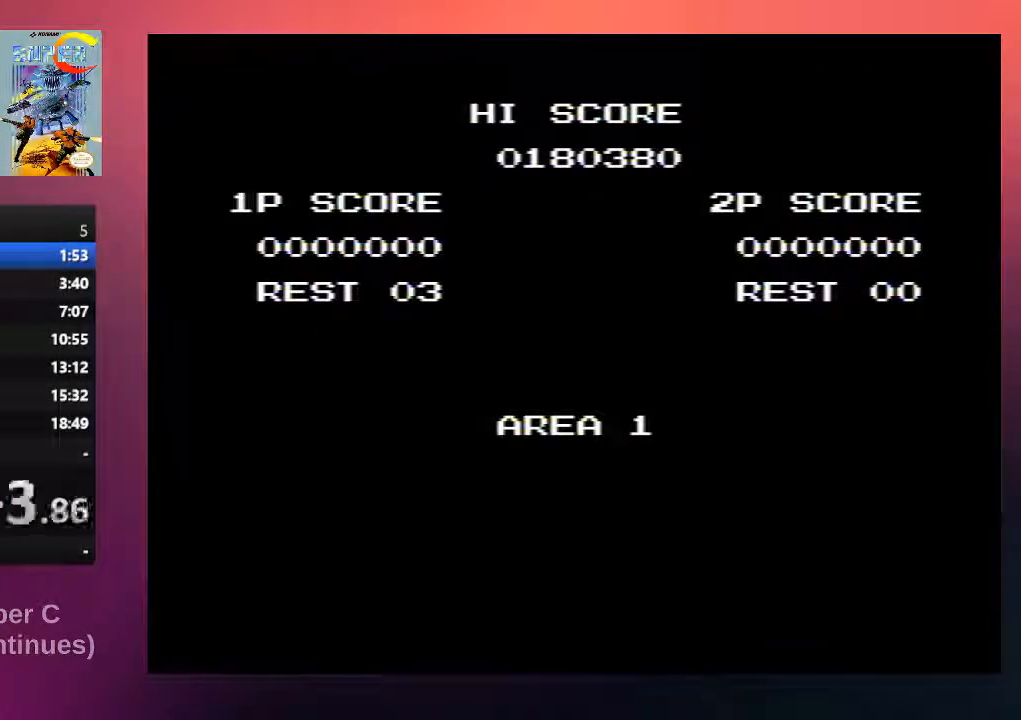
{"buttons": [], "events": []}
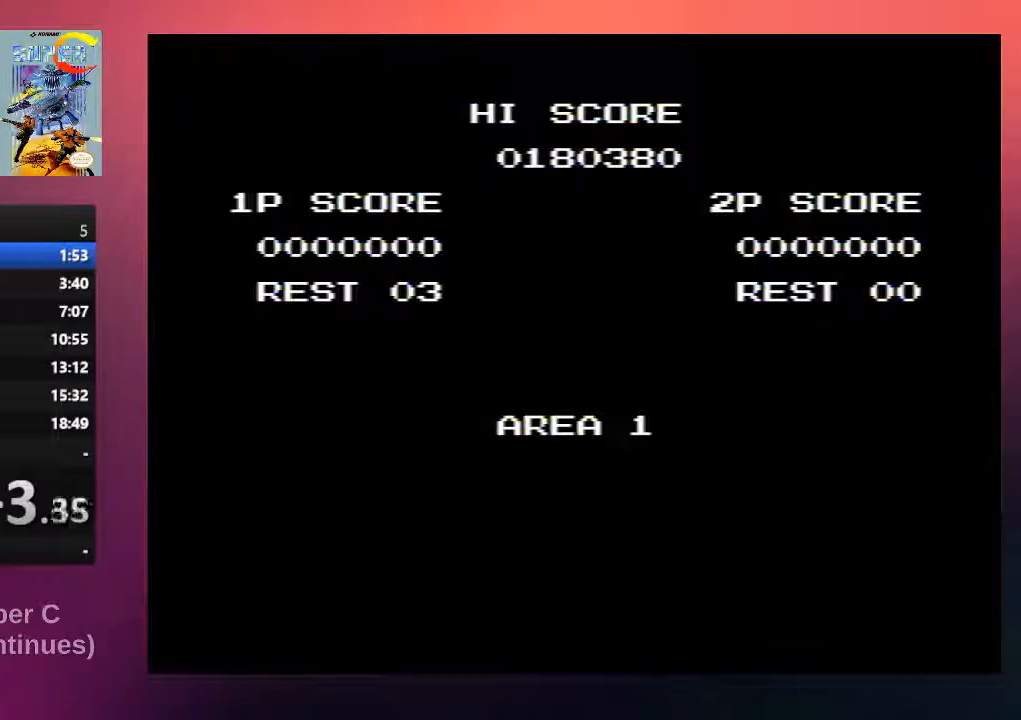
{"buttons": [], "events": []}
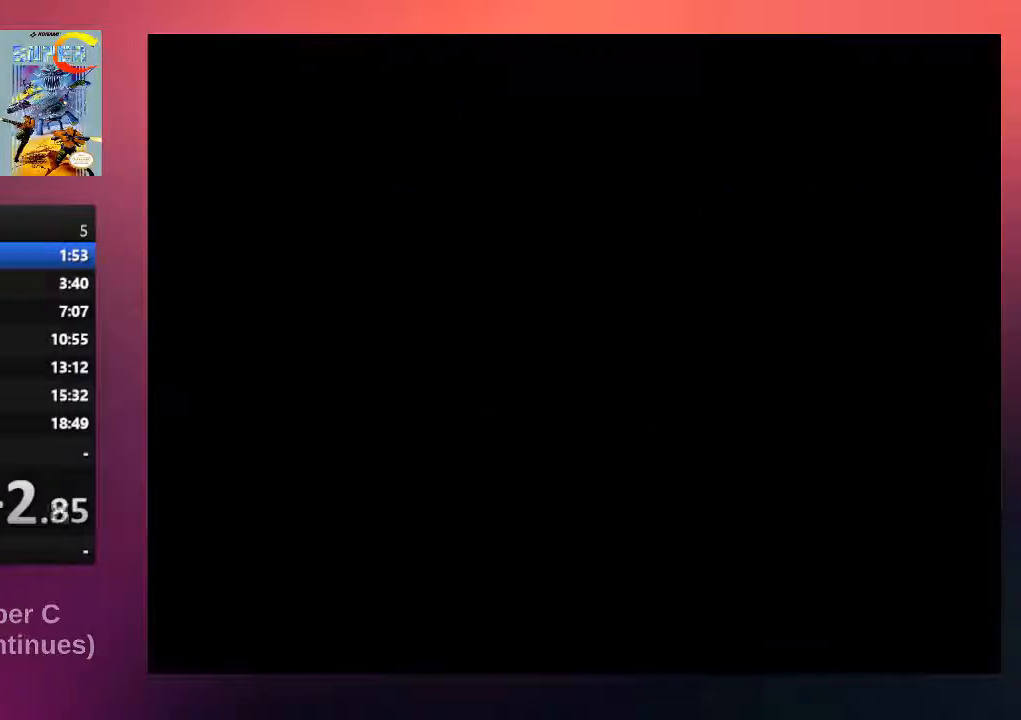
{"buttons": [], "events": []}
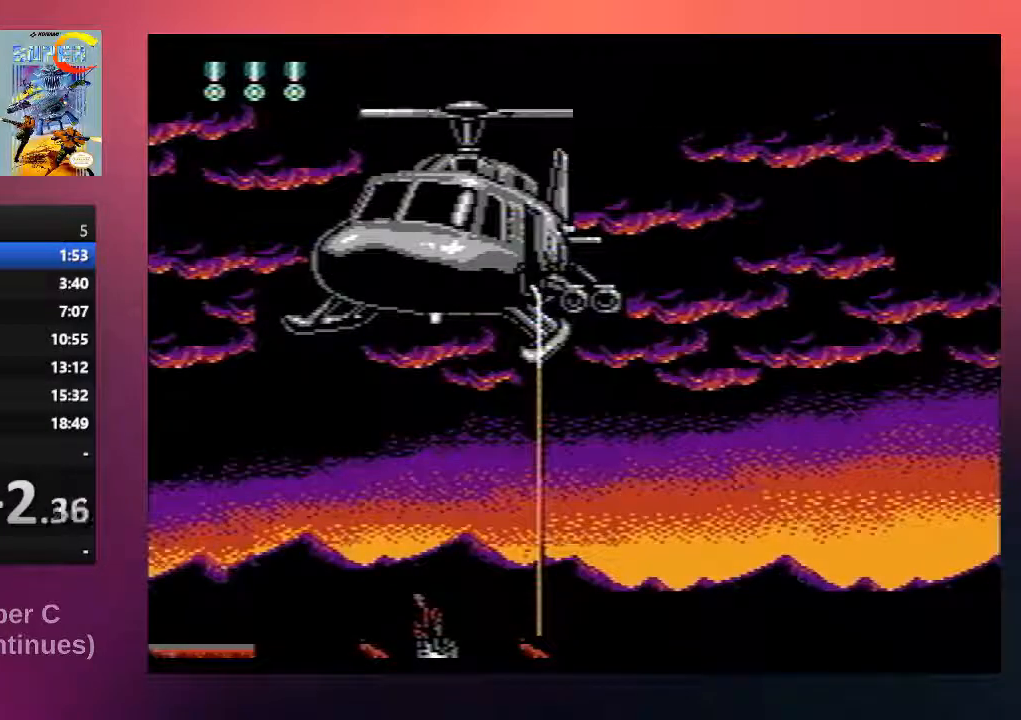
{"buttons": [], "events": [[167, "B", "down"], [233, "DPAD_RIGHT", "down"], [400, "B", "up"], [433, "DPAD_RIGHT", "up"]]}
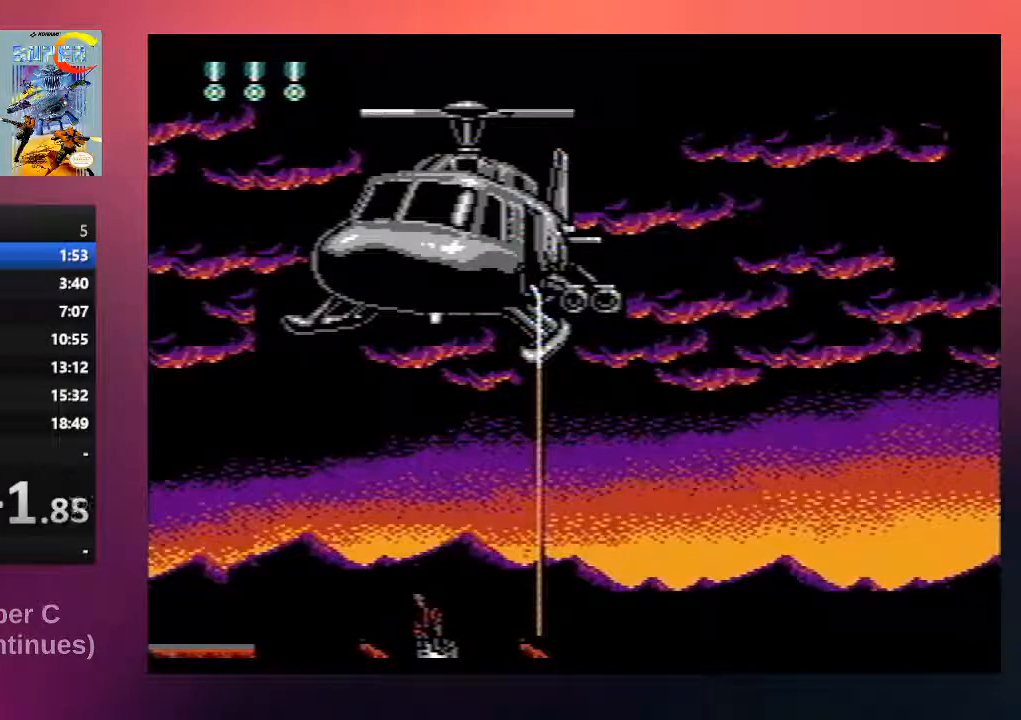
{"buttons": ["B"], "events": [[100, "B", "down"], [233, "B", "up"], [433, "B", "down"]]}
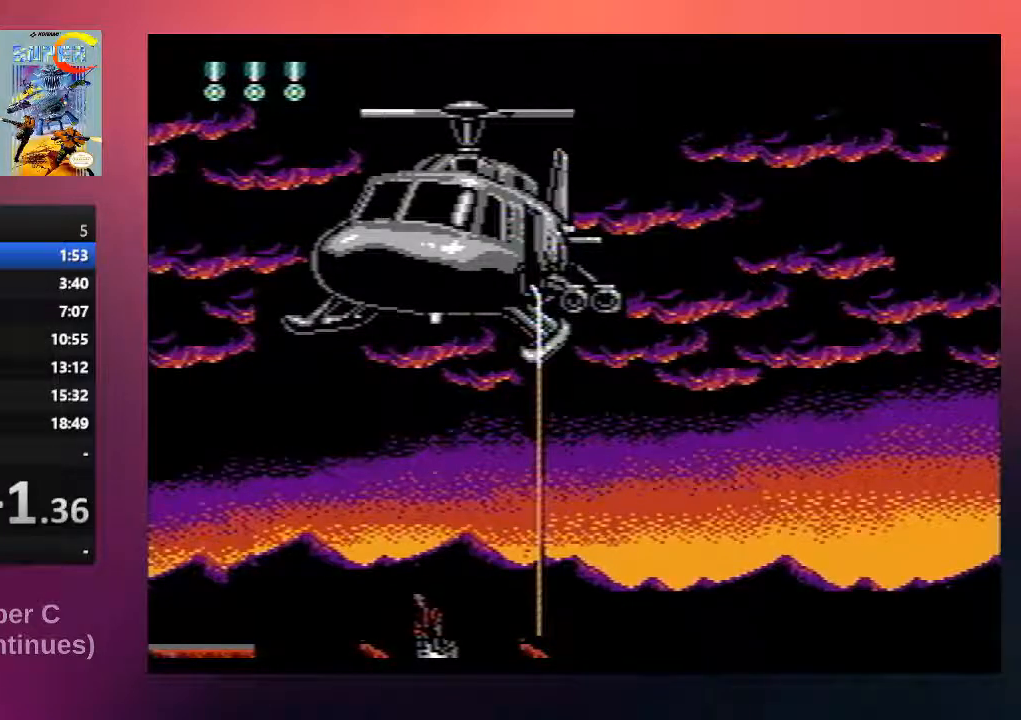
{"buttons": [], "events": [[67, "B", "up"], [267, "B", "down"], [400, "B", "up"]]}
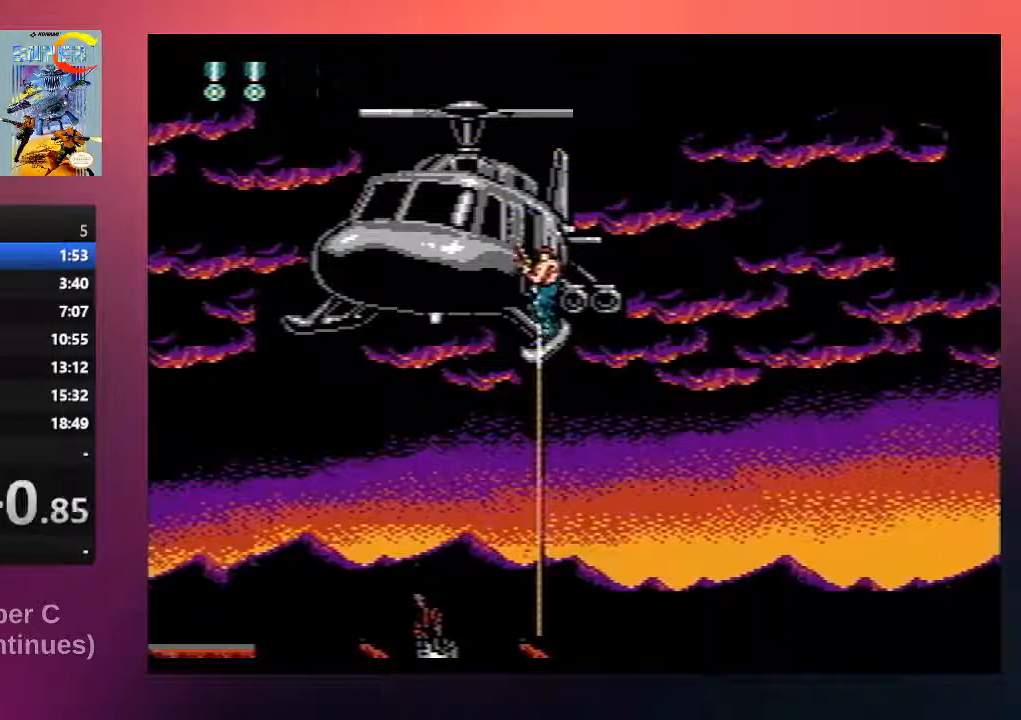
{"buttons": ["DPAD_RIGHT"], "events": [[50, "B", "down"], [83, "DPAD_RIGHT", "down"], [217, "B", "up"], [350, "B", "down"], [450, "B", "up"]]}
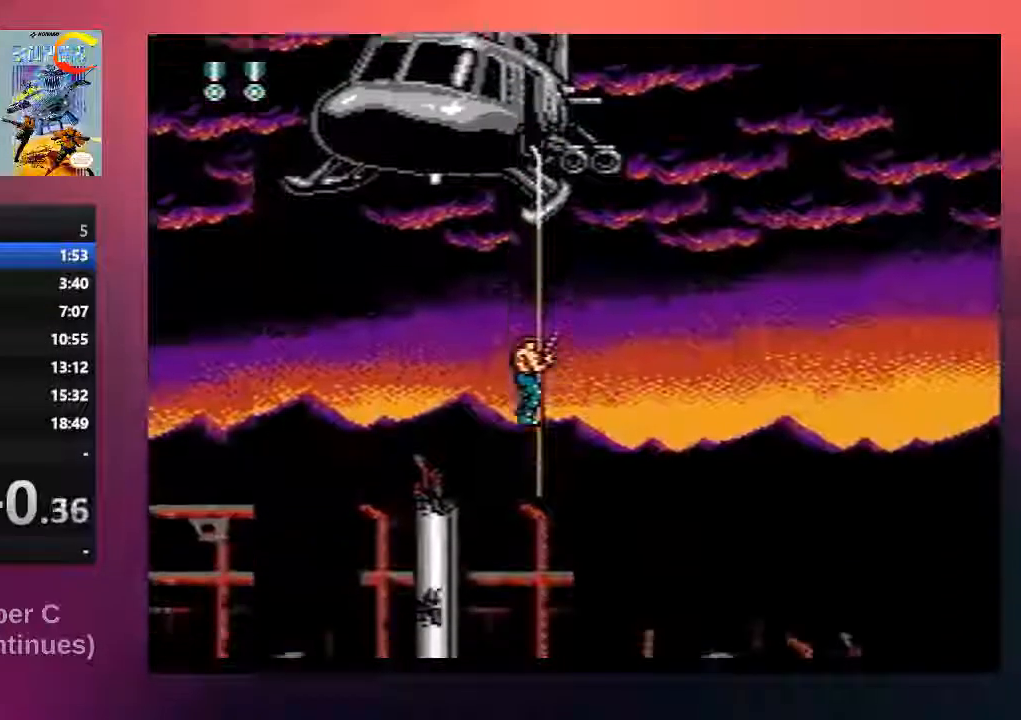
{"buttons": ["DPAD_RIGHT"], "events": [[50, "B", "down"], [183, "B", "up"], [283, "B", "down"], [417, "B", "up"]]}
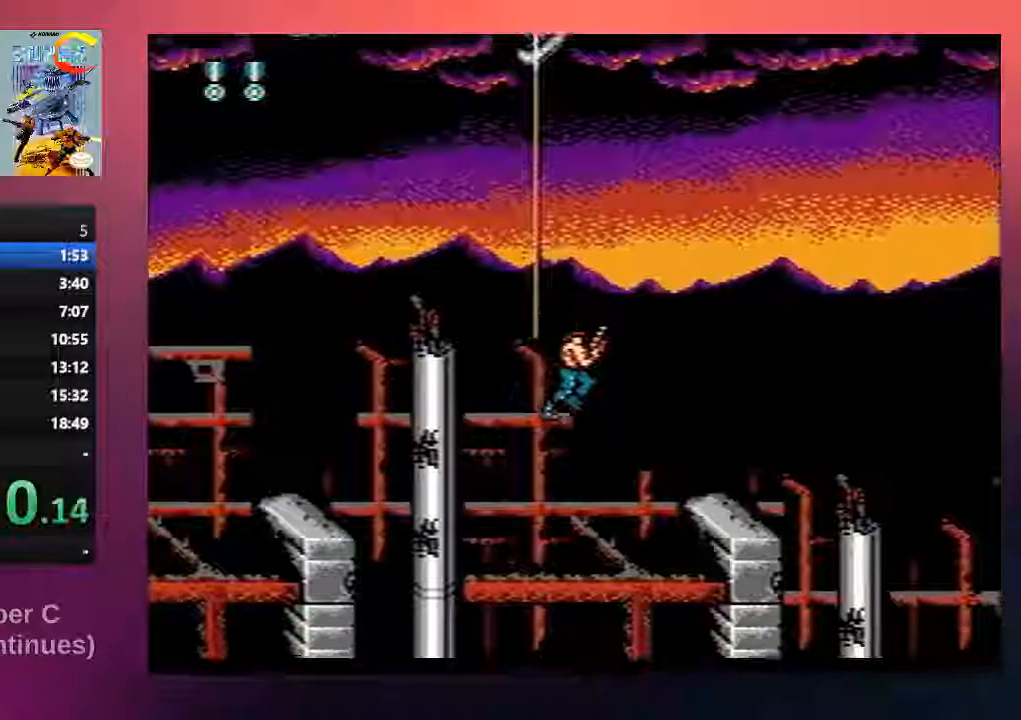
{"buttons": ["B", "DPAD_RIGHT"], "events": [[50, "B", "down"], [150, "B", "up"], [250, "B", "down"], [383, "B", "up"], [500, "B", "down"]]}
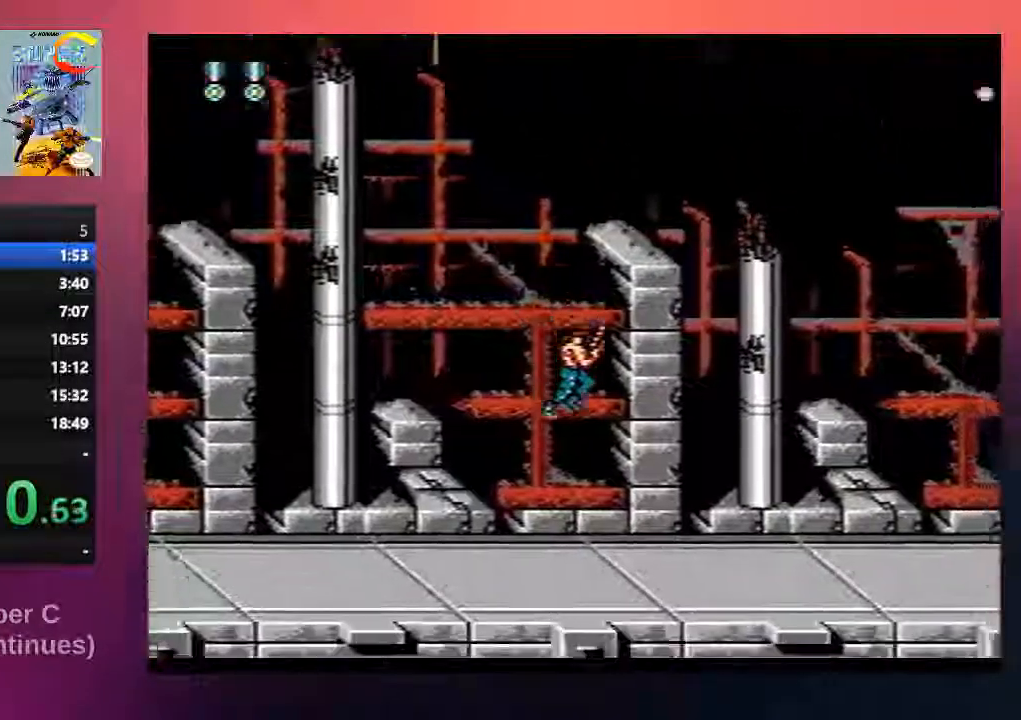
{"buttons": ["B", "DPAD_RIGHT"], "events": [[100, "B", "up"], [200, "B", "down"], [367, "B", "up"], [467, "B", "down"]]}
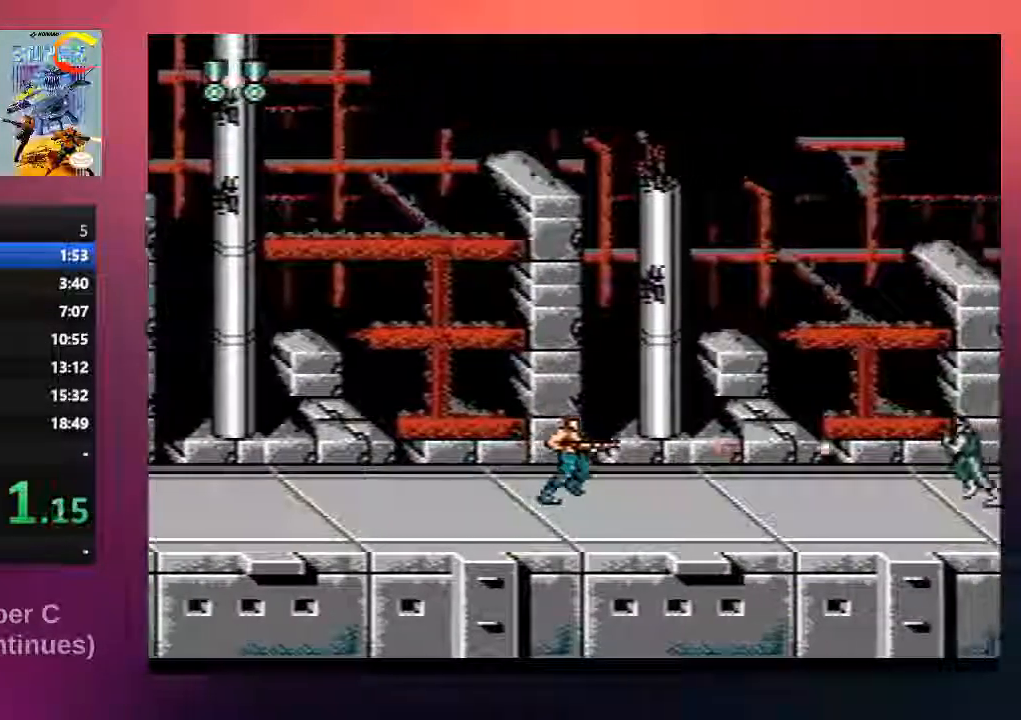
{"buttons": ["B", "DPAD_RIGHT"], "events": [[100, "B", "up"], [200, "B", "down"], [300, "B", "up"], [433, "B", "down"]]}
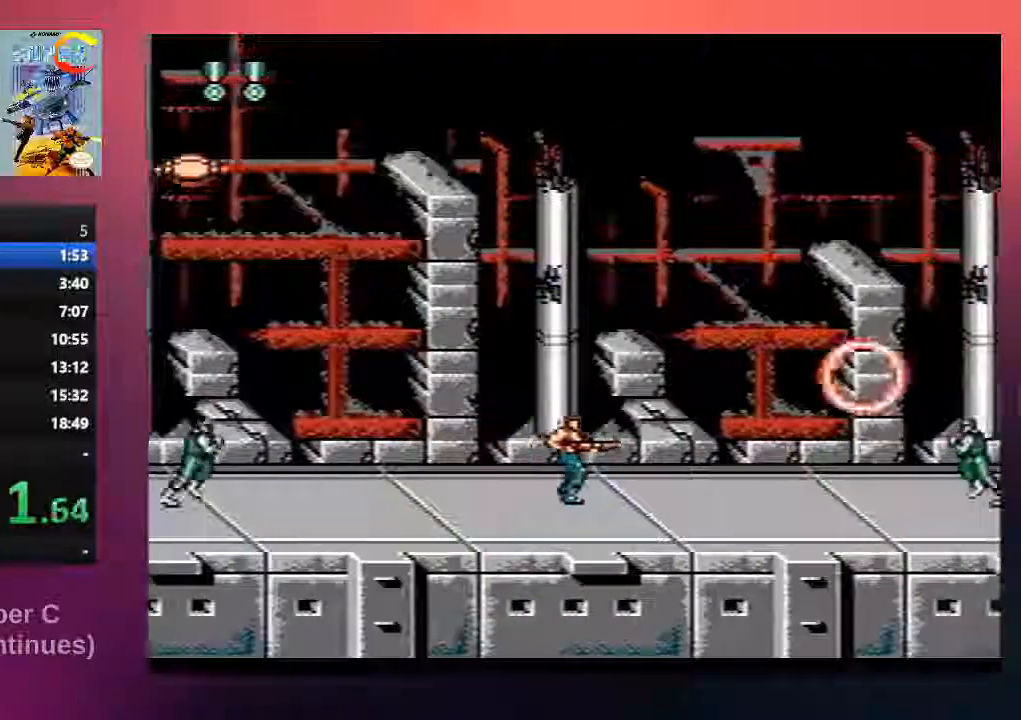
{"buttons": ["B", "DPAD_UP"], "events": [[67, "B", "up"], [167, "B", "down"], [300, "B", "up"], [300, "DPAD_RIGHT", "up"], [300, "DPAD_UP", "down"], [433, "B", "down"]]}
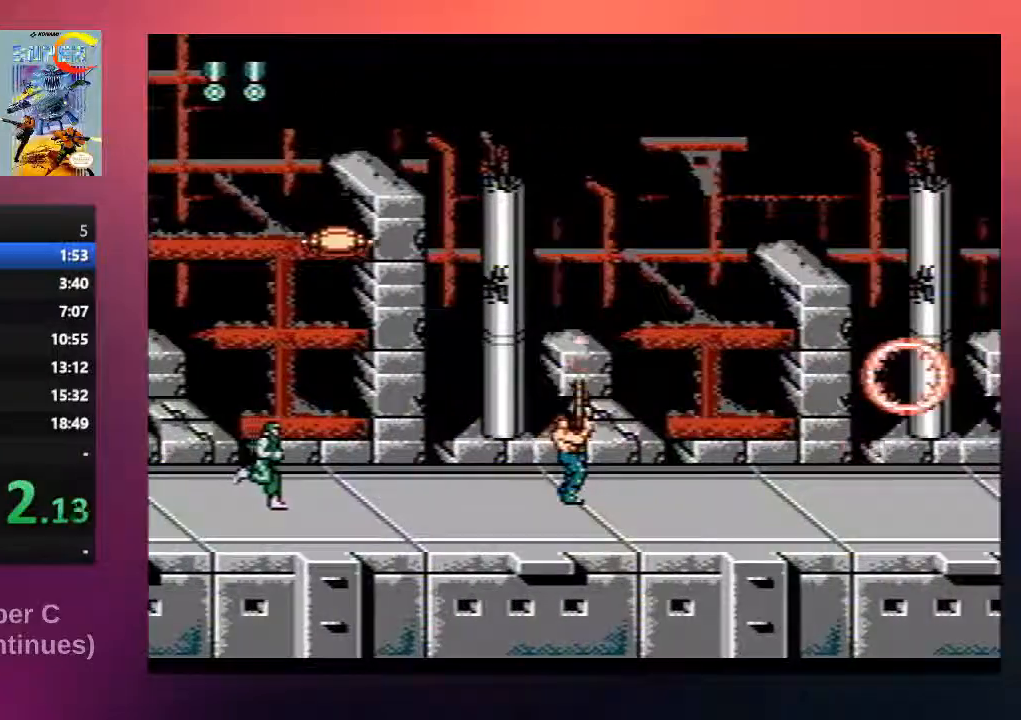
{"buttons": ["DPAD_UP"], "events": [[67, "B", "up"], [200, "B", "down"], [367, "B", "up"]]}
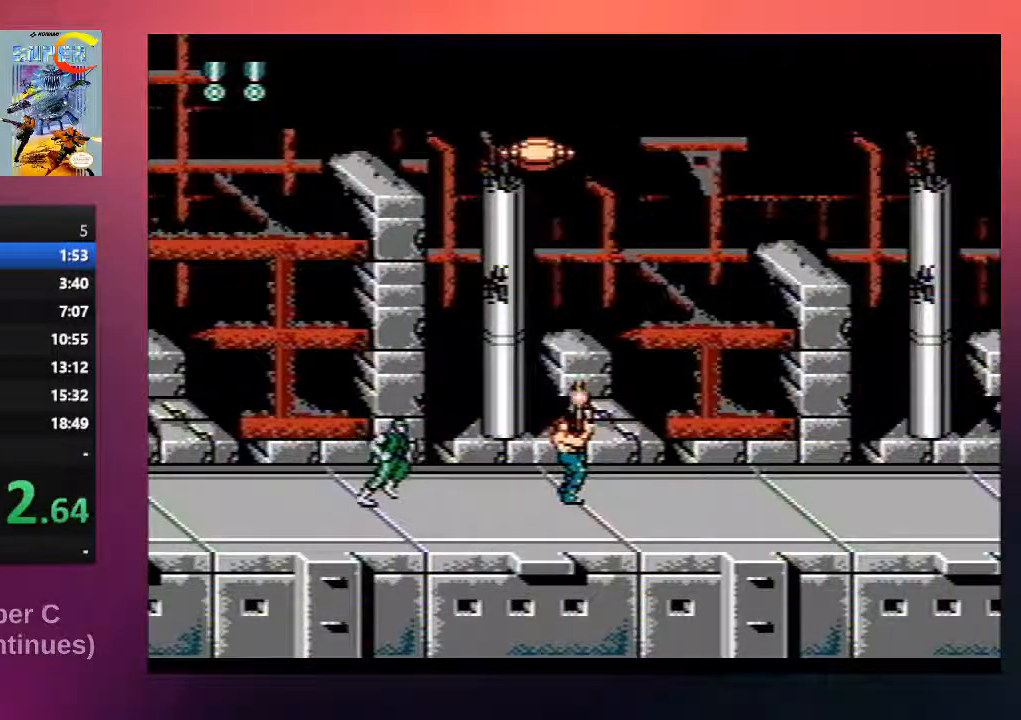
{"buttons": ["B", "DPAD_LEFT"], "events": [[17, "B", "down"], [117, "A", "down"], [150, "DPAD_UP", "up"], [183, "DPAD_LEFT", "down"], [217, "DPAD_LEFT", "up"], [250, "A", "up"], [250, "B", "up"], [317, "DPAD_LEFT", "down"], [383, "B", "down"]]}
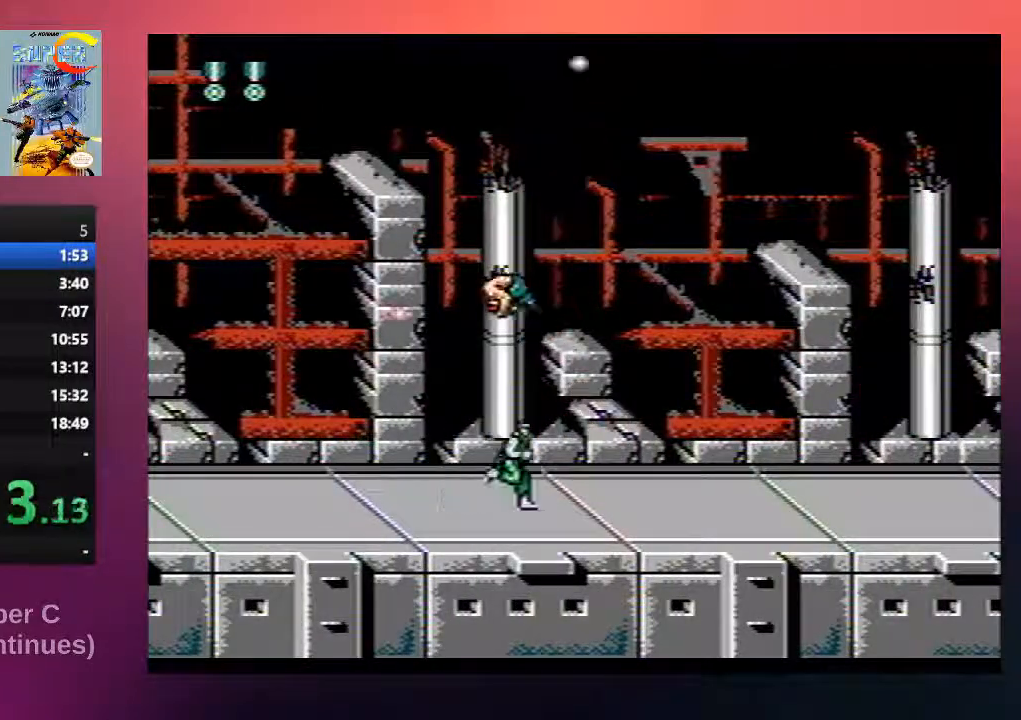
{"buttons": ["B", "DPAD_RIGHT"], "events": [[50, "B", "up"], [217, "B", "down"], [217, "DPAD_LEFT", "up"], [250, "DPAD_RIGHT", "down"], [350, "B", "up"], [450, "B", "down"]]}
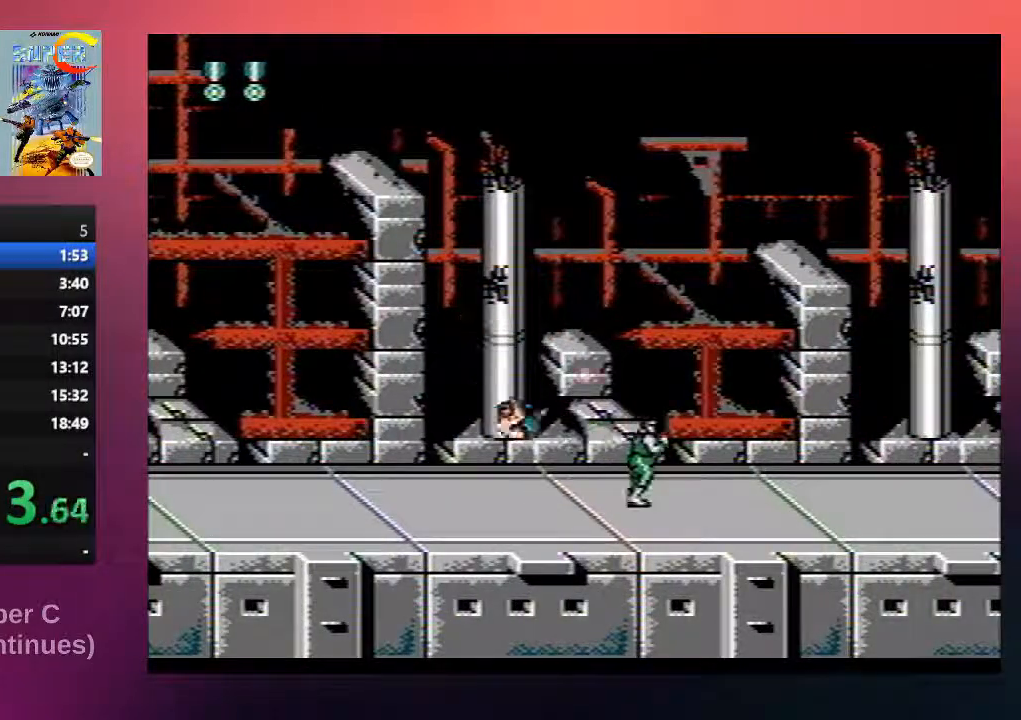
{"buttons": ["B"], "events": [[83, "B", "up"], [183, "B", "down"], [250, "DPAD_RIGHT", "up"], [350, "B", "up"], [417, "B", "down"]]}
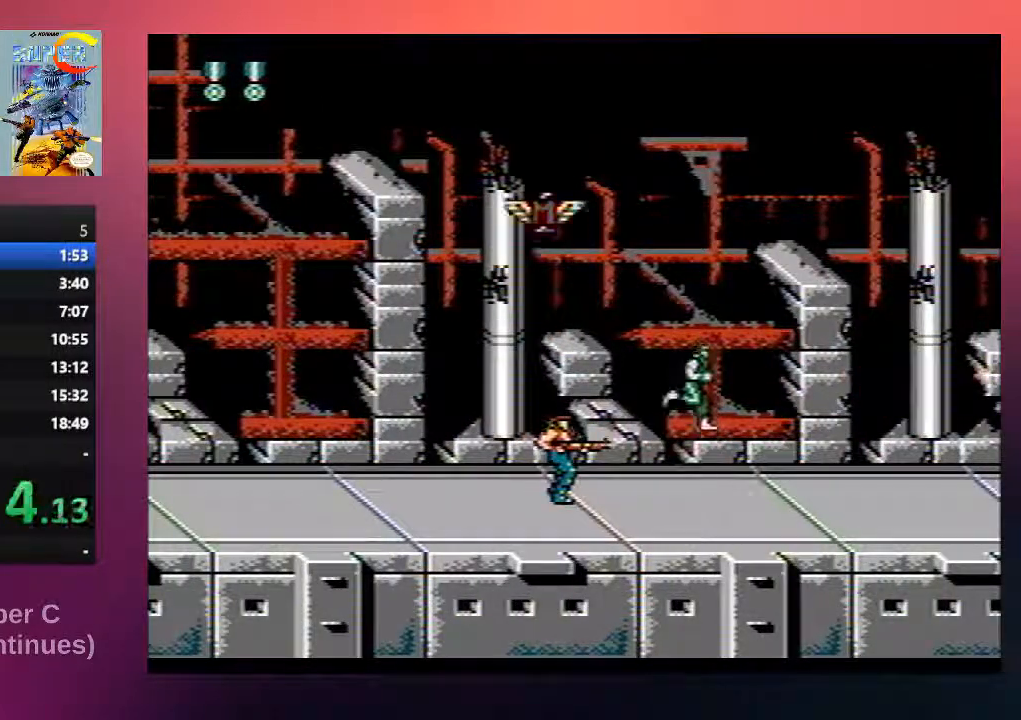
{"buttons": ["B", "DPAD_RIGHT"], "events": [[67, "B", "up"], [167, "B", "down"], [300, "DPAD_RIGHT", "down"]]}
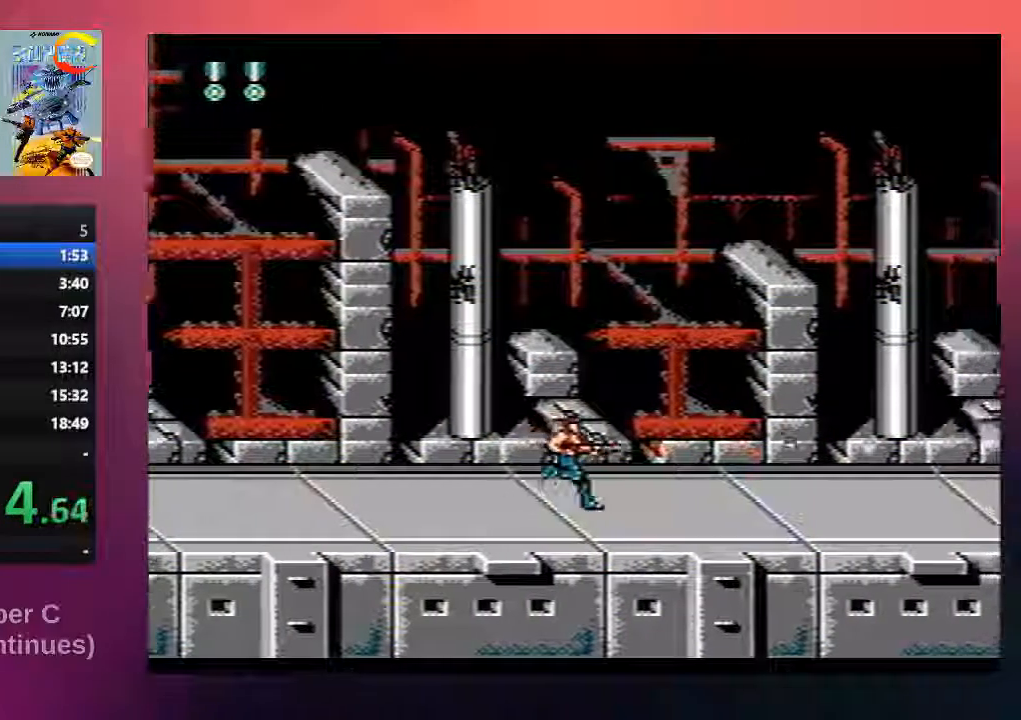
{"buttons": ["B", "DPAD_UP", "DPAD_RIGHT"], "events": [[500, "DPAD_UP", "down"]]}
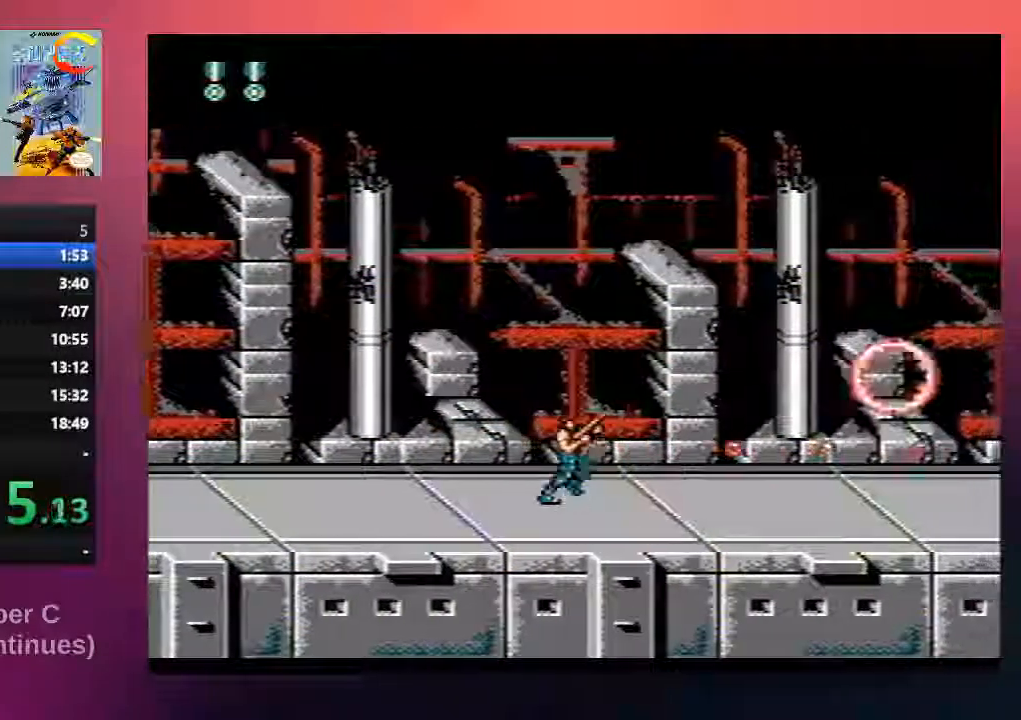
{"buttons": ["B", "DPAD_UP", "DPAD_RIGHT"], "events": []}